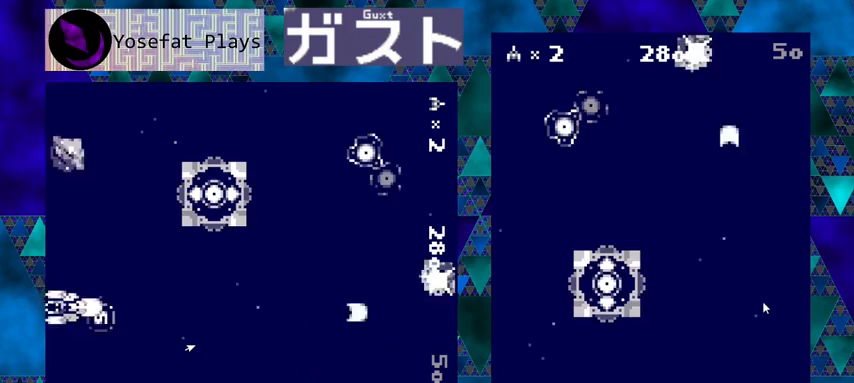
Gameplay with a controller (Nintendo layout); each line is a JSON object with the inputs held at the frame after it. "events" lists button and stick changes between this image and that frame as [ms after this image, input, new state], when the widget could be followed in between. Not read: L1 L2 L3 R1 R2 R3 right_stick.
{"buttons": ["Y", "DPAD_UP"], "left_stick": "center", "events": [[100, "DPAD_LEFT", "up"], [167, "DPAD_RIGHT", "down"], [167, "DPAD_UP", "down"], [200, "DPAD_UP", "up"], [400, "DPAD_UP", "down"], [433, "DPAD_RIGHT", "up"]]}
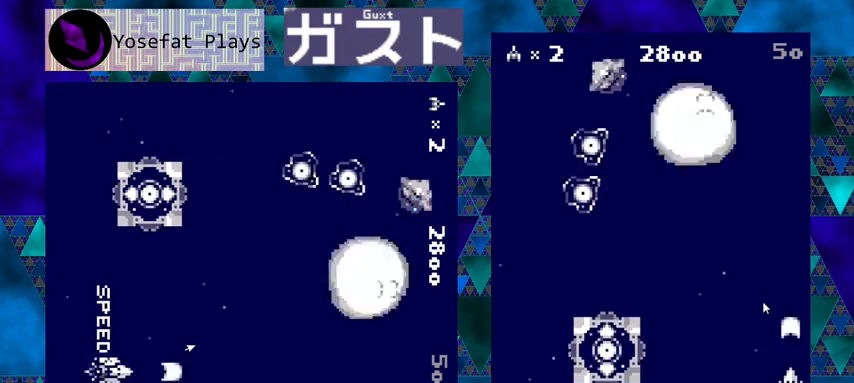
{"buttons": ["Y"], "left_stick": "center", "events": [[67, "DPAD_UP", "up"], [367, "DPAD_LEFT", "down"], [467, "DPAD_LEFT", "up"]]}
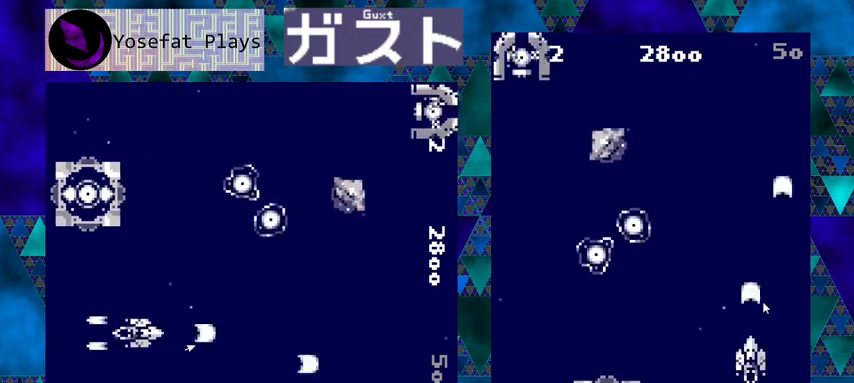
{"buttons": ["Y", "DPAD_UP"], "left_stick": "center", "events": [[167, "DPAD_RIGHT", "down"], [267, "DPAD_UP", "down"], [300, "DPAD_RIGHT", "up"]]}
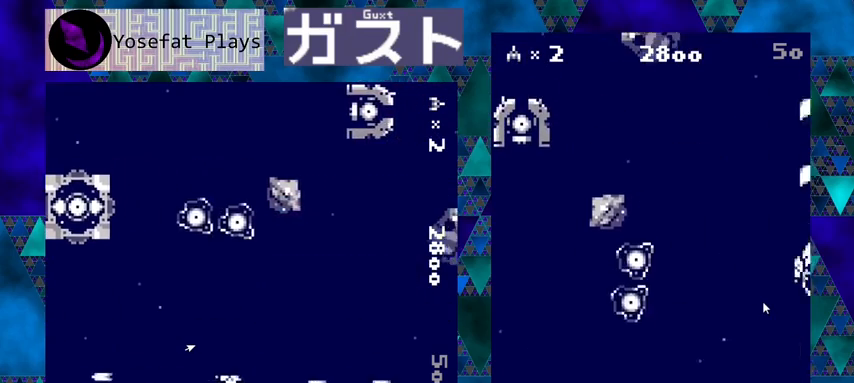
{"buttons": ["Y"], "left_stick": "center", "events": [[100, "DPAD_LEFT", "down"], [400, "DPAD_LEFT", "up"], [400, "DPAD_UP", "up"]]}
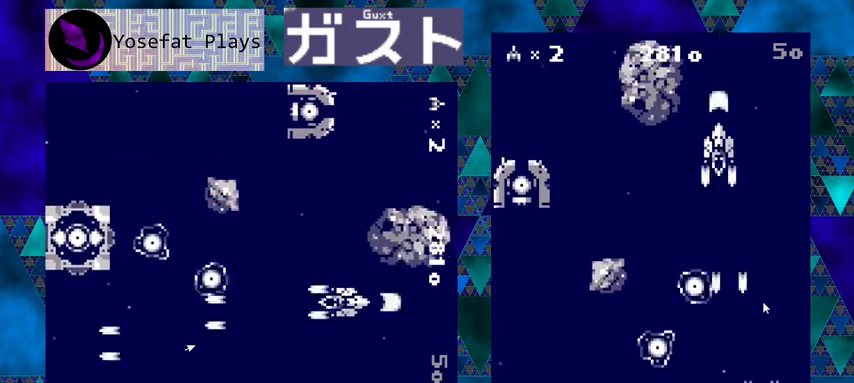
{"buttons": ["Y", "DPAD_DOWN"], "left_stick": "center", "events": [[333, "DPAD_DOWN", "down"]]}
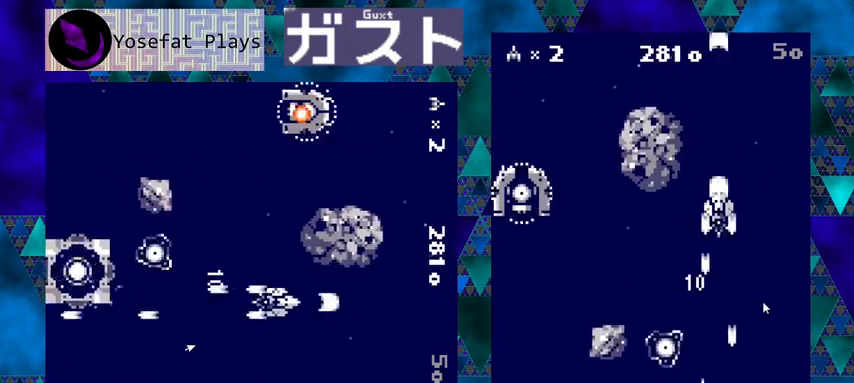
{"buttons": ["Y"], "left_stick": "center", "events": [[33, "DPAD_DOWN", "up"], [300, "DPAD_RIGHT", "down"], [467, "DPAD_RIGHT", "up"]]}
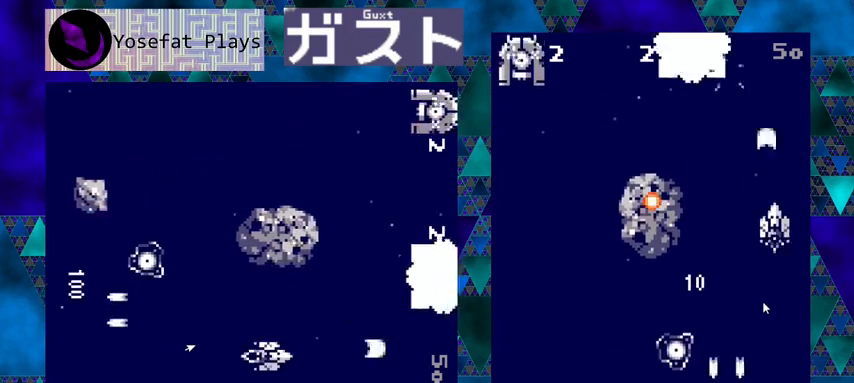
{"buttons": ["Y"], "left_stick": "center", "events": [[133, "DPAD_DOWN", "down"], [300, "DPAD_DOWN", "up"]]}
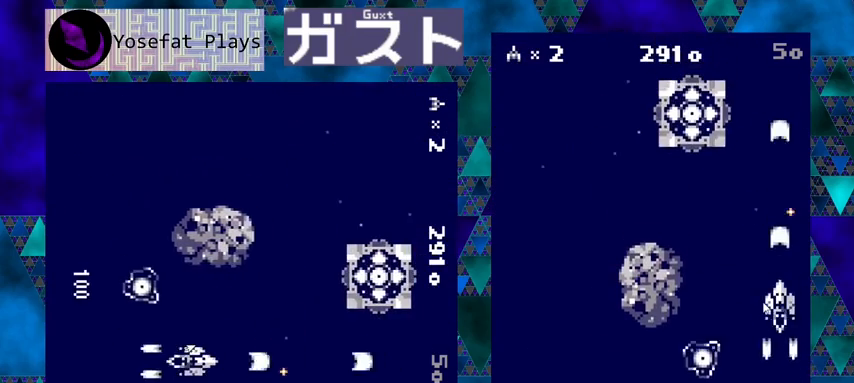
{"buttons": ["Y"], "left_stick": "center", "events": [[167, "DPAD_LEFT", "down"], [167, "DPAD_UP", "down"], [200, "DPAD_LEFT", "up"], [233, "left_stick", "up"], [333, "left_stick", "center"], [367, "DPAD_UP", "up"]]}
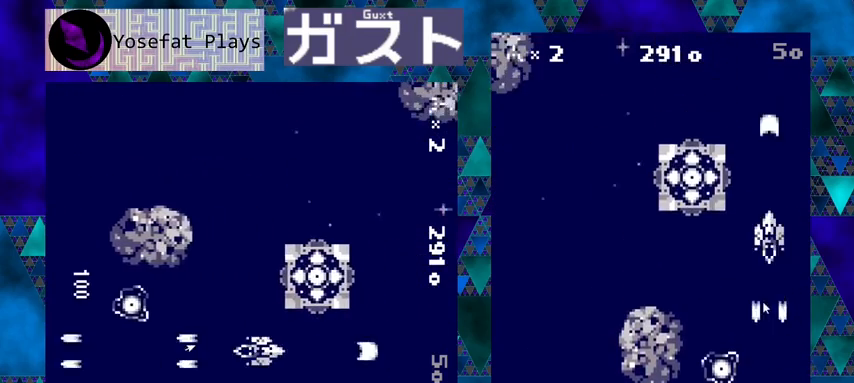
{"buttons": ["Y", "DPAD_UP"], "left_stick": "center", "events": [[133, "DPAD_RIGHT", "down"], [333, "DPAD_RIGHT", "up"], [467, "DPAD_UP", "down"]]}
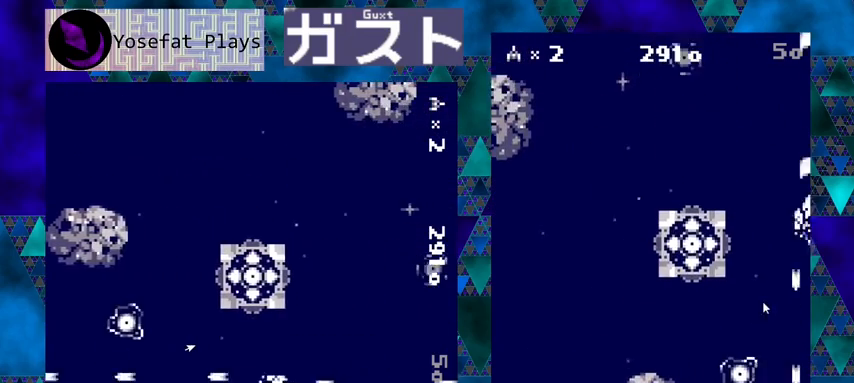
{"buttons": ["Y", "DPAD_LEFT"], "left_stick": "center", "events": [[133, "DPAD_LEFT", "down"], [167, "DPAD_UP", "up"]]}
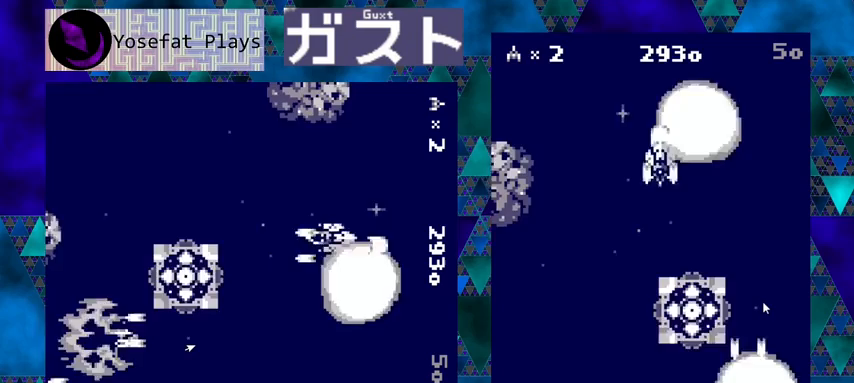
{"buttons": ["Y", "DPAD_UP", "DPAD_RIGHT"], "left_stick": "center", "events": [[67, "DPAD_DOWN", "down"], [100, "DPAD_LEFT", "up"], [267, "DPAD_DOWN", "up"], [500, "DPAD_RIGHT", "down"], [500, "DPAD_UP", "down"]]}
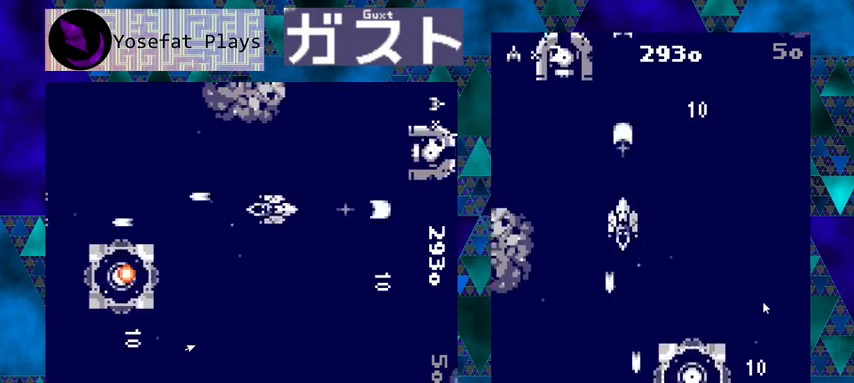
{"buttons": ["Y"], "left_stick": "center", "events": [[67, "DPAD_UP", "up"], [300, "DPAD_RIGHT", "up"]]}
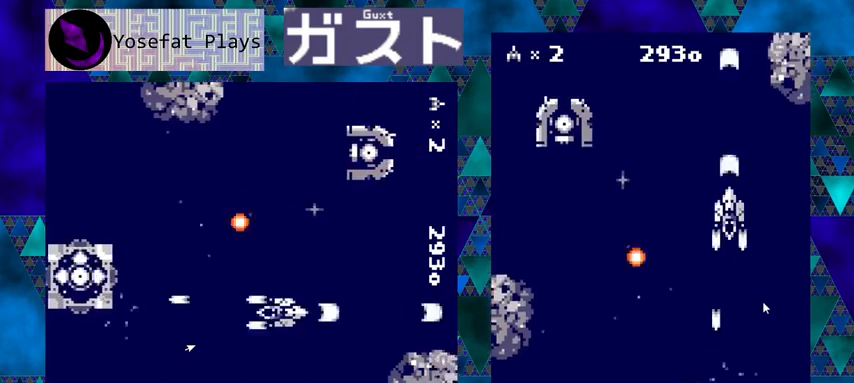
{"buttons": ["Y"], "left_stick": "center", "events": [[167, "DPAD_DOWN", "down"], [300, "DPAD_DOWN", "up"]]}
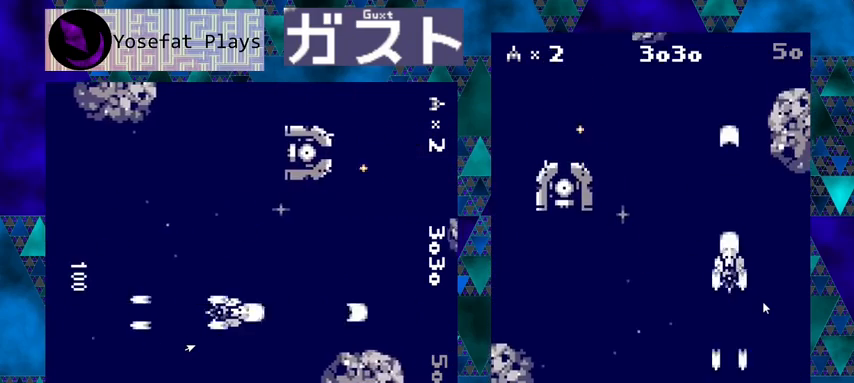
{"buttons": ["Y", "DPAD_DOWN", "DPAD_LEFT"], "left_stick": "center", "events": [[367, "DPAD_DOWN", "down"], [367, "DPAD_LEFT", "down"]]}
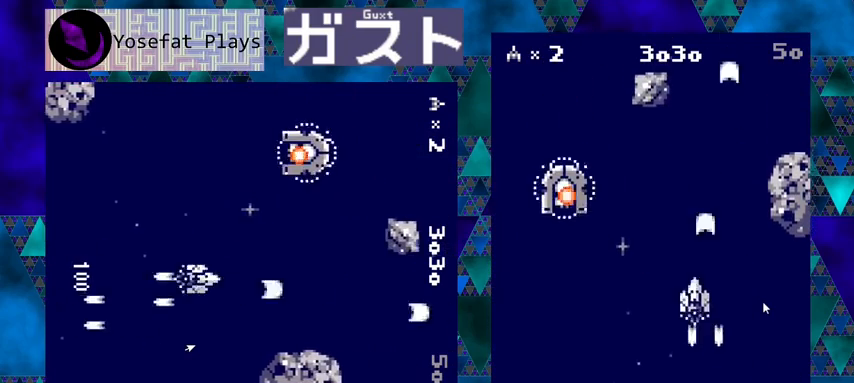
{"buttons": ["Y"], "left_stick": "center", "events": [[67, "DPAD_DOWN", "up"], [133, "DPAD_DOWN", "down"], [333, "DPAD_DOWN", "up"], [333, "DPAD_UP", "down"], [500, "DPAD_LEFT", "up"], [500, "DPAD_UP", "up"]]}
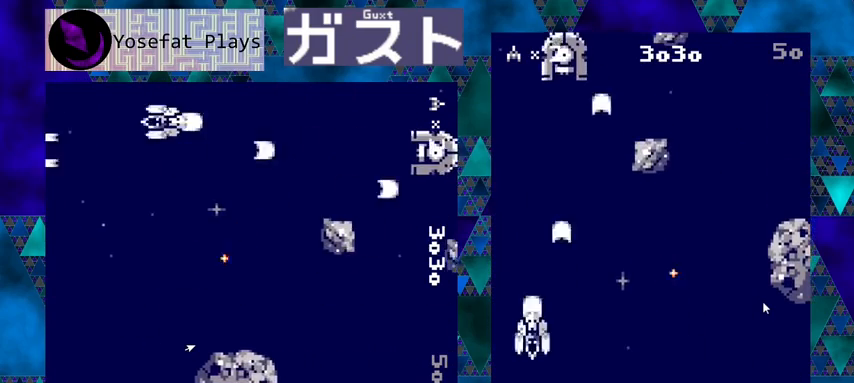
{"buttons": ["Y", "DPAD_DOWN"], "left_stick": "center", "events": [[133, "DPAD_RIGHT", "down"], [400, "DPAD_DOWN", "down"], [467, "DPAD_RIGHT", "up"]]}
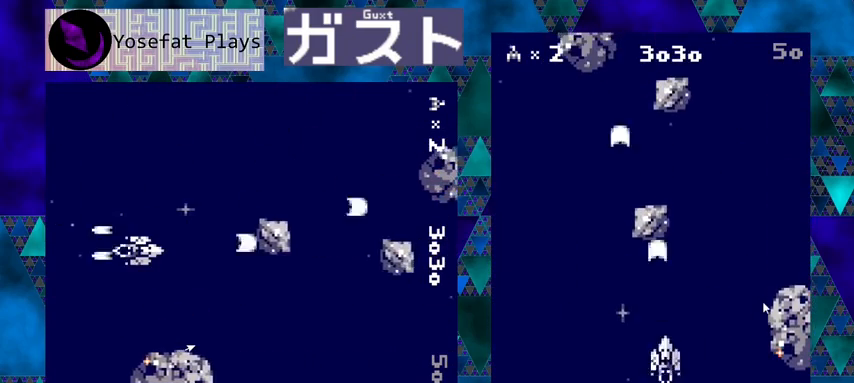
{"buttons": ["Y"], "left_stick": "center", "events": [[67, "DPAD_DOWN", "up"]]}
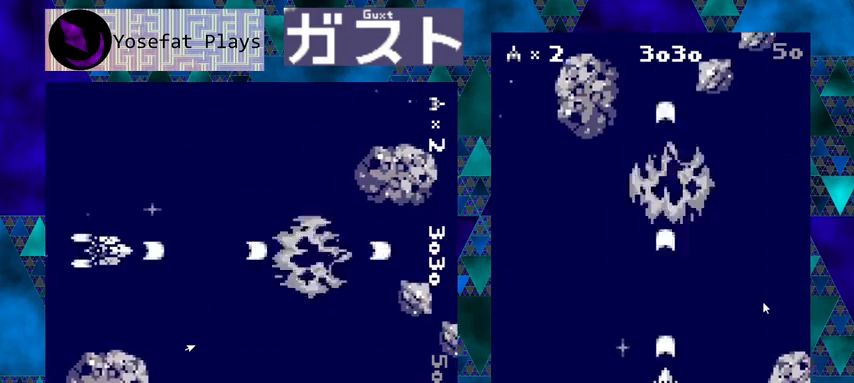
{"buttons": ["Y"], "left_stick": "center", "events": [[167, "DPAD_UP", "down"], [267, "DPAD_UP", "up"], [300, "DPAD_RIGHT", "down"], [433, "DPAD_RIGHT", "up"]]}
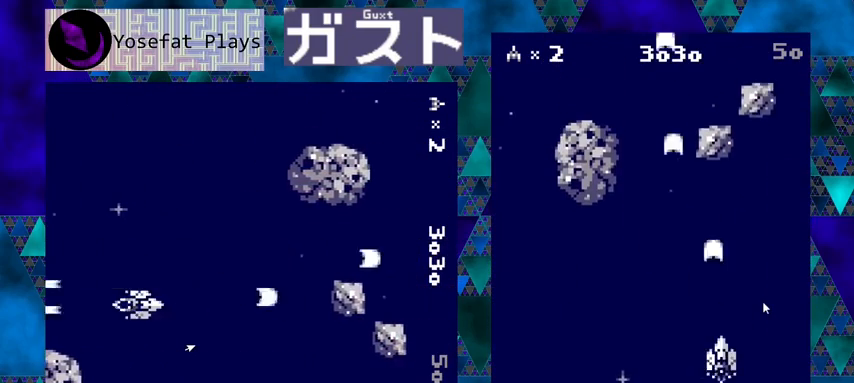
{"buttons": ["Y"], "left_stick": "center", "events": [[367, "DPAD_RIGHT", "down"], [467, "DPAD_RIGHT", "up"]]}
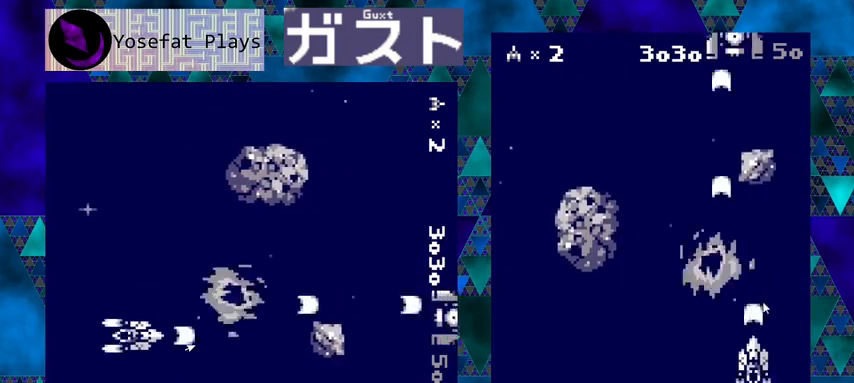
{"buttons": ["Y"], "left_stick": "center", "events": []}
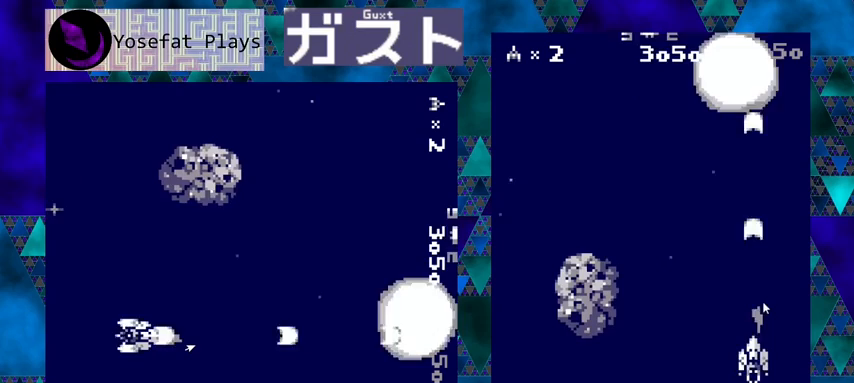
{"buttons": ["Y", "DPAD_LEFT"], "left_stick": "center", "events": [[100, "DPAD_LEFT", "down"], [200, "DPAD_LEFT", "up"], [400, "DPAD_LEFT", "down"]]}
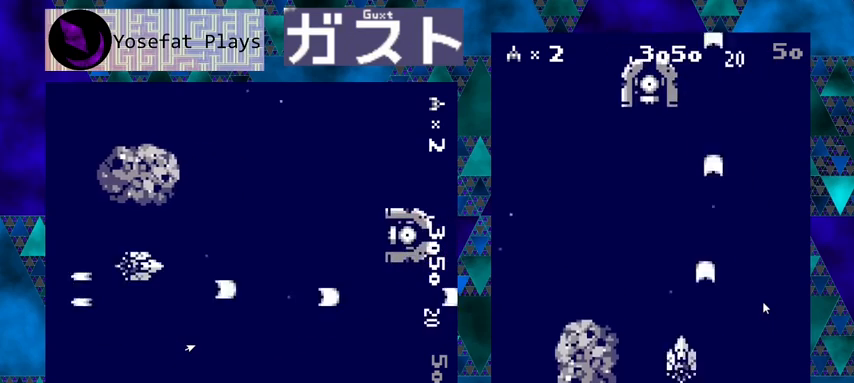
{"buttons": ["Y"], "left_stick": "center", "events": [[67, "DPAD_LEFT", "up"]]}
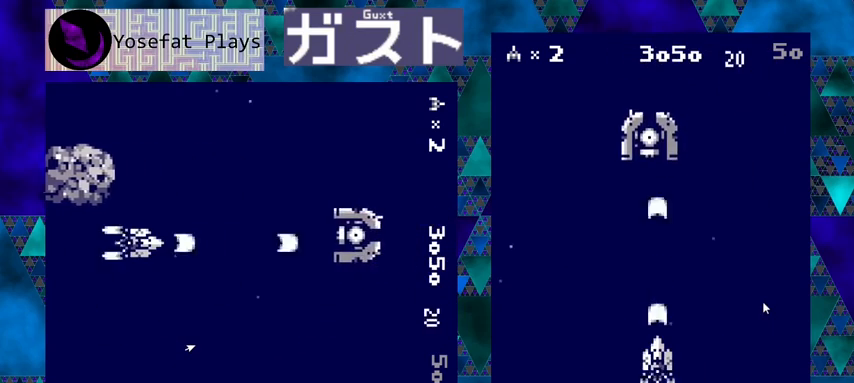
{"buttons": ["Y"], "left_stick": "center", "events": []}
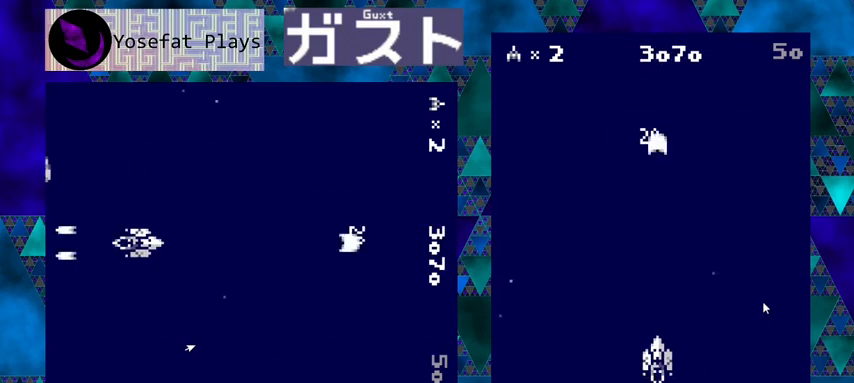
{"buttons": ["Y", "DPAD_UP"], "left_stick": "center", "events": [[467, "DPAD_UP", "down"]]}
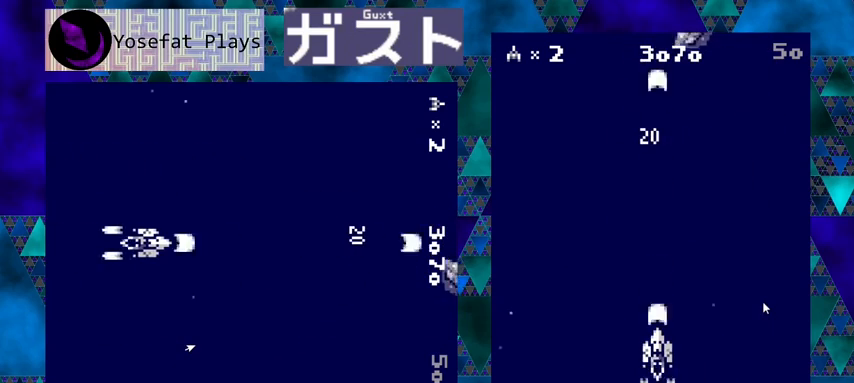
{"buttons": ["Y", "DPAD_RIGHT"], "left_stick": "center", "events": [[67, "DPAD_UP", "up"], [467, "DPAD_RIGHT", "down"]]}
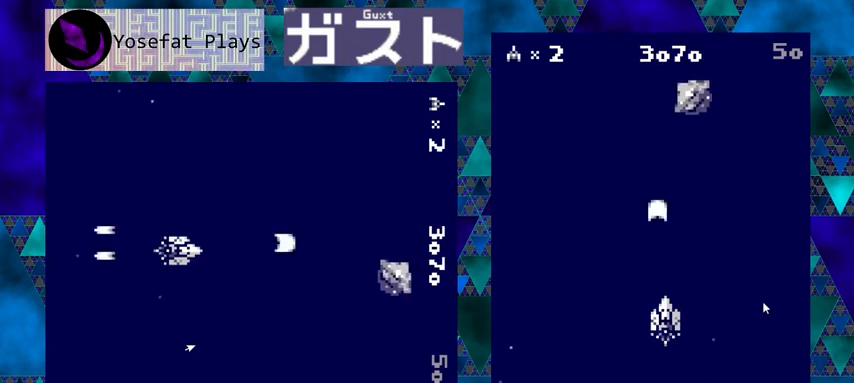
{"buttons": ["Y"], "left_stick": "center", "events": [[67, "DPAD_DOWN", "down"], [100, "DPAD_LEFT", "down"], [100, "DPAD_RIGHT", "up"], [133, "DPAD_LEFT", "up"], [200, "DPAD_DOWN", "up"]]}
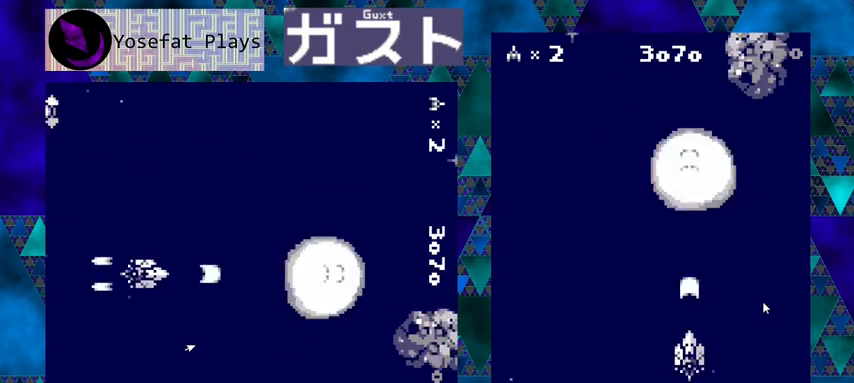
{"buttons": ["Y", "DPAD_UP", "DPAD_LEFT"], "left_stick": "center", "events": [[67, "DPAD_RIGHT", "down"], [267, "DPAD_RIGHT", "up"], [433, "DPAD_LEFT", "down"], [433, "DPAD_UP", "down"]]}
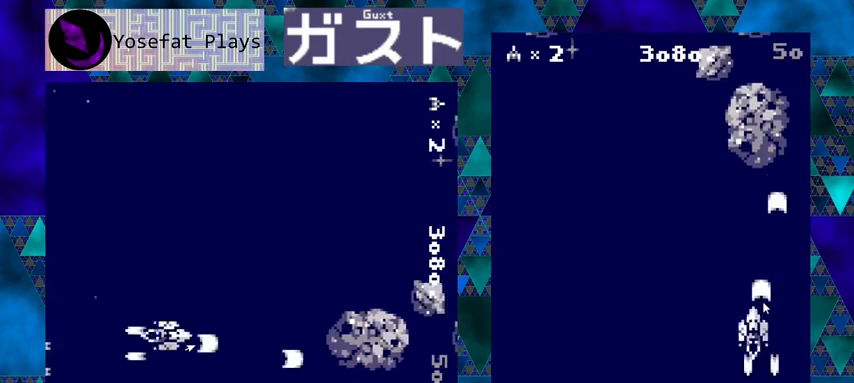
{"buttons": ["Y", "DPAD_LEFT"], "left_stick": "center", "events": [[167, "DPAD_UP", "up"], [233, "DPAD_LEFT", "up"], [367, "DPAD_LEFT", "down"]]}
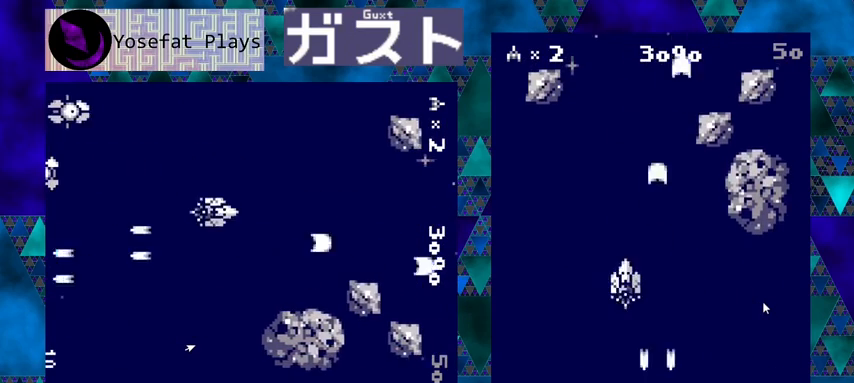
{"buttons": ["Y", "DPAD_UP"], "left_stick": "center", "events": [[167, "DPAD_LEFT", "up"], [333, "DPAD_LEFT", "down"], [400, "DPAD_UP", "down"], [433, "DPAD_LEFT", "up"]]}